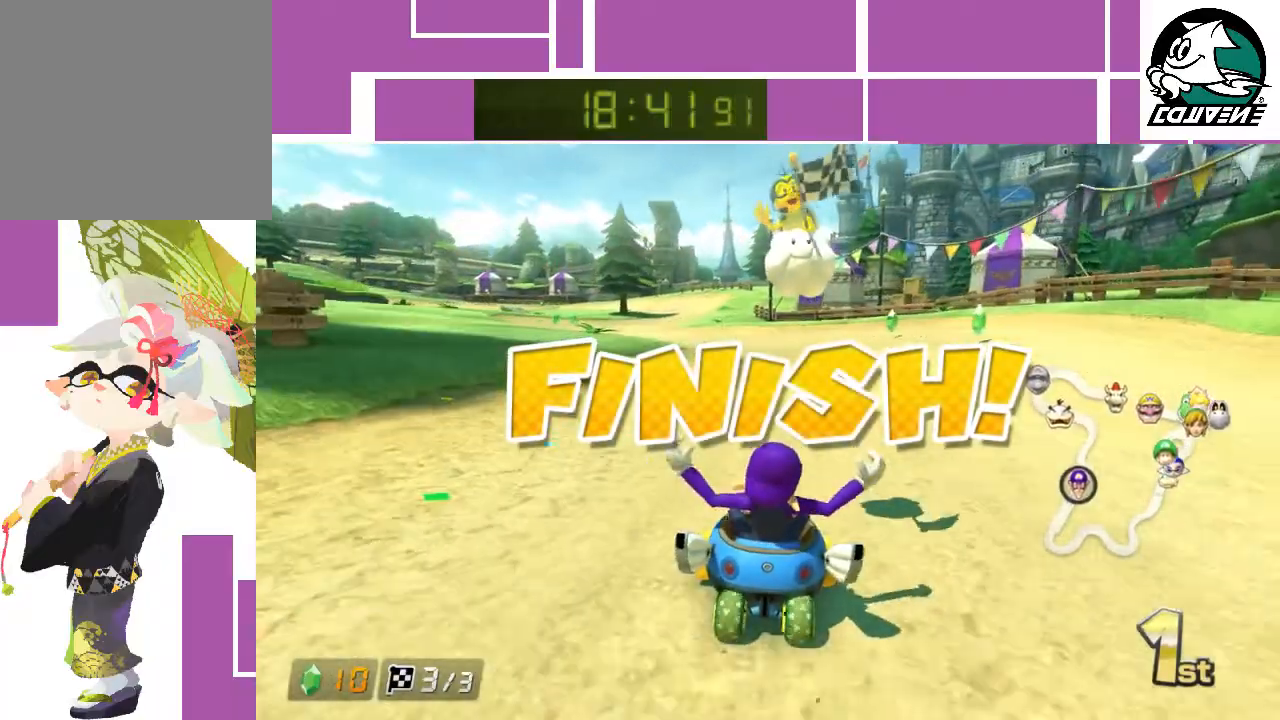
Gameplay with a controller (Nintendo layout); each line is a JSON object with the inputs held at the frame after it. "events" lists button and stick changes between this image and that frame as [ms after this image, input, new state], when the widget could be followed in between. Not read: L3 R3 right_stick.
{"buttons": ["A"], "left_stick": "center", "events": [[50, "A", "down"], [83, "A", "up"], [133, "A", "down"], [183, "A", "up"], [233, "A", "down"], [300, "A", "up"], [333, "A", "down"], [383, "A", "up"], [450, "A", "down"]]}
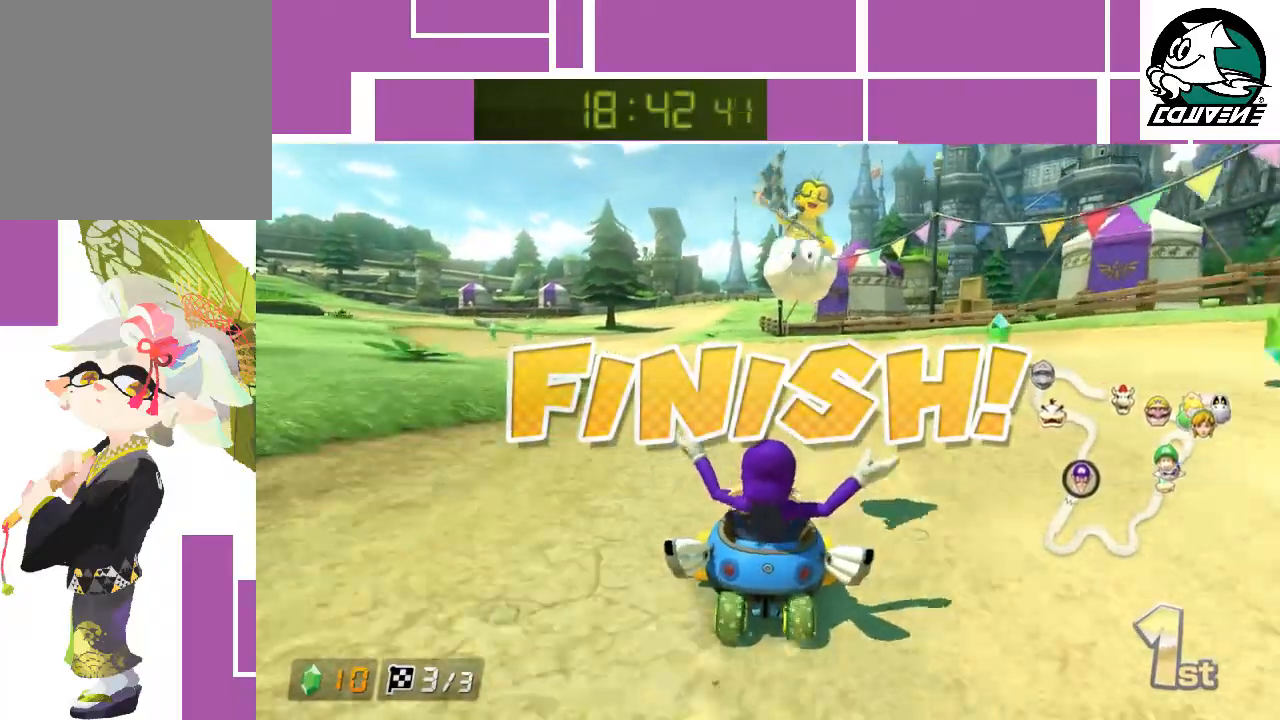
{"buttons": ["A"], "left_stick": "center", "events": [[17, "A", "up"], [50, "A", "down"], [117, "A", "up"], [150, "A", "down"], [200, "A", "up"], [267, "A", "down"], [300, "A", "up"], [367, "A", "down"], [433, "A", "up"], [450, "A", "down"]]}
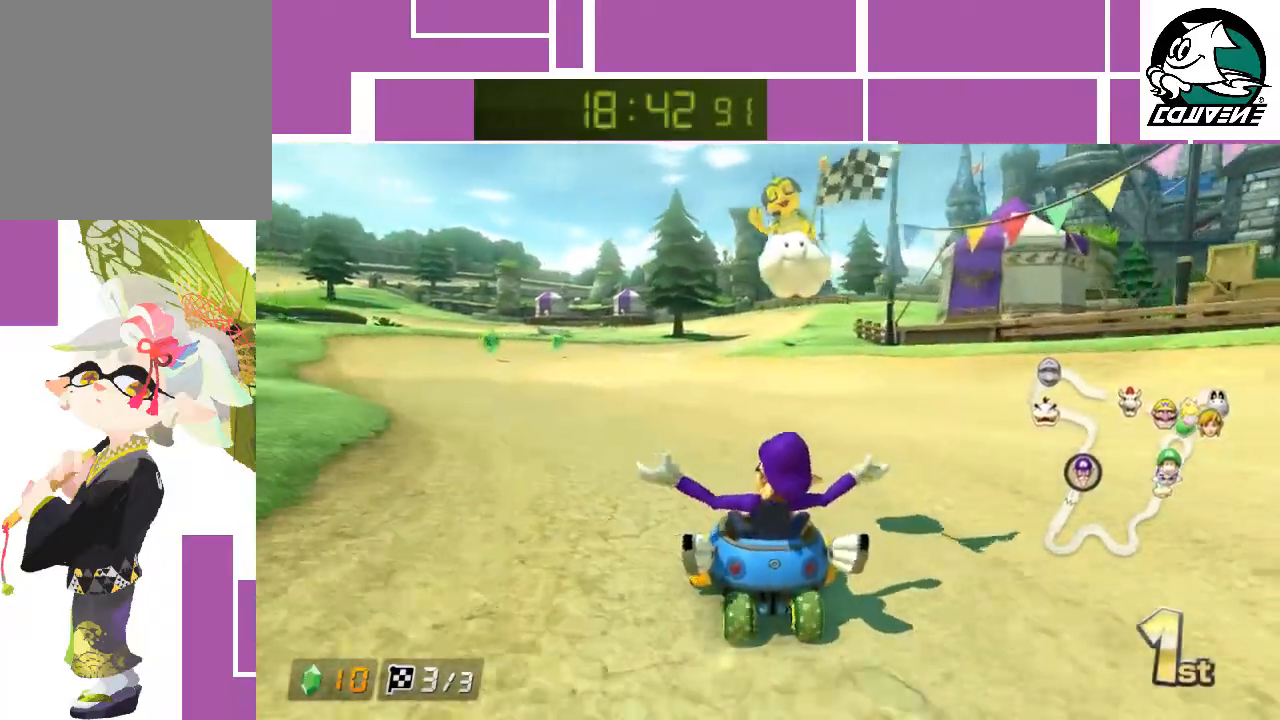
{"buttons": ["A"], "left_stick": "center", "events": [[17, "A", "up"], [83, "A", "down"], [133, "A", "up"], [183, "A", "down"], [233, "A", "up"], [300, "A", "down"], [333, "A", "up"], [400, "A", "down"], [467, "A", "up"], [483, "A", "down"]]}
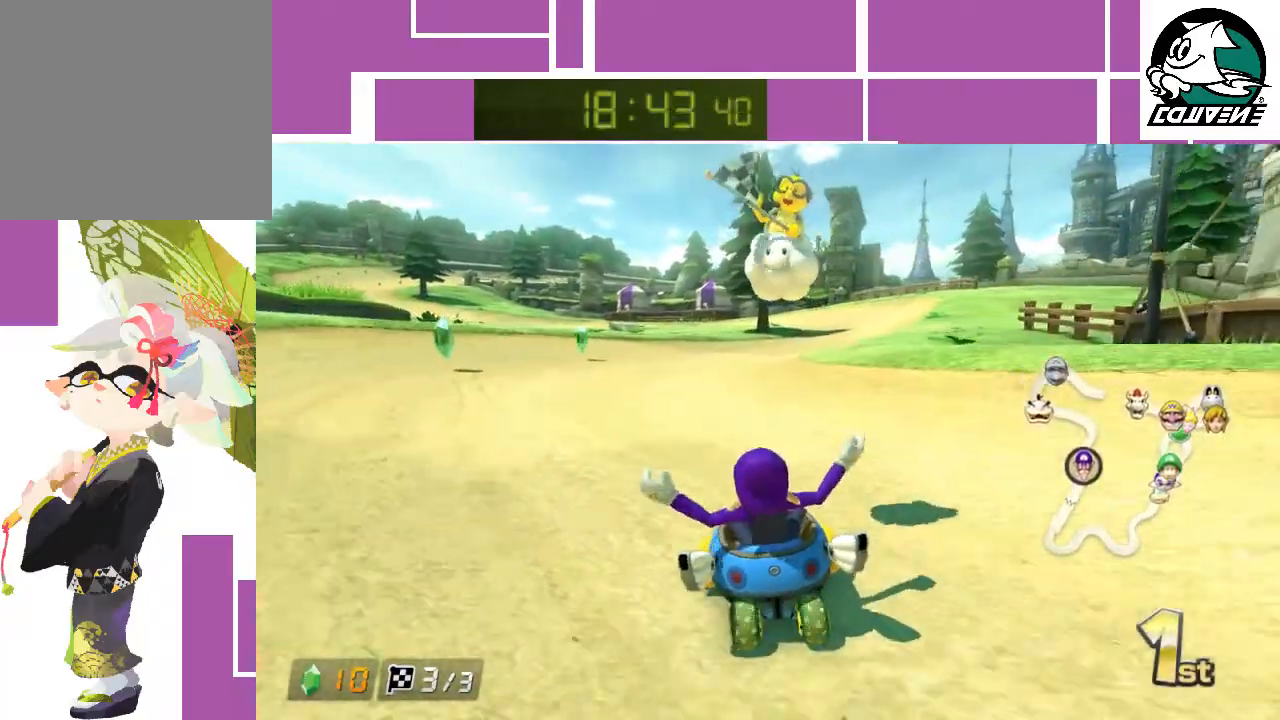
{"buttons": [], "left_stick": "center", "events": [[50, "A", "up"], [117, "A", "down"], [133, "A", "up"], [200, "A", "down"], [267, "A", "up"], [333, "A", "down"], [367, "A", "up"], [417, "A", "down"], [483, "A", "up"]]}
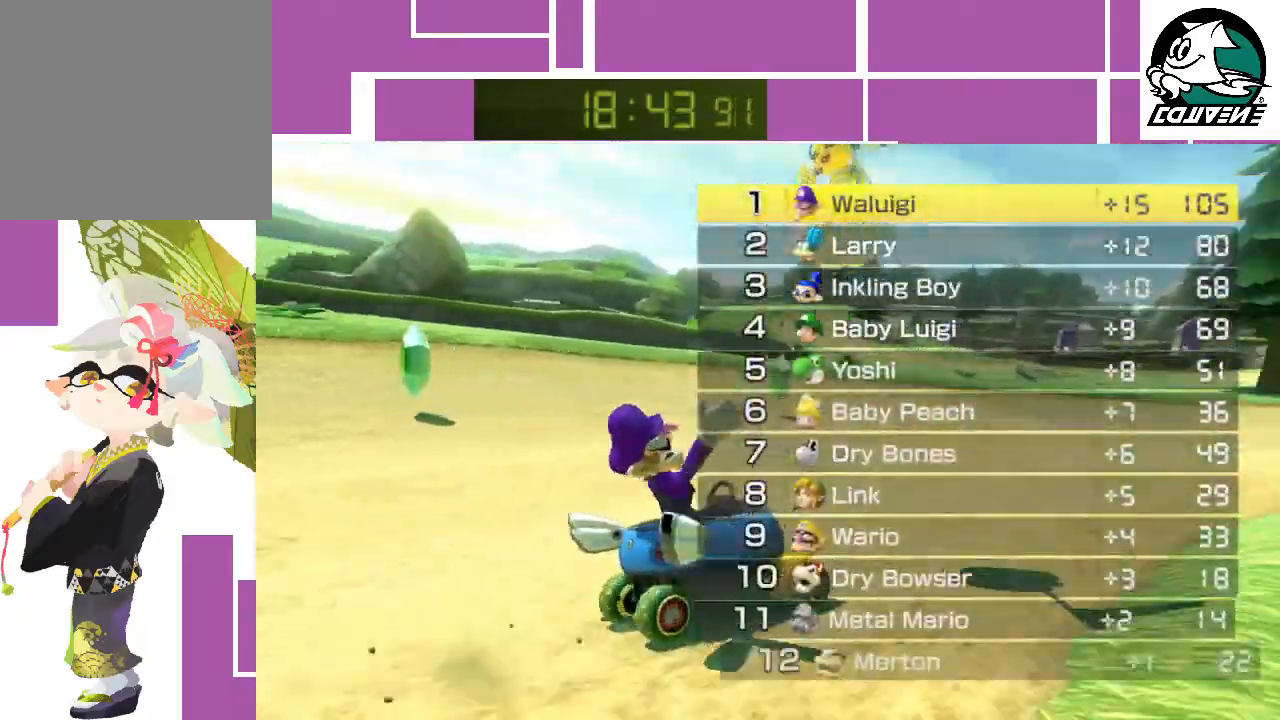
{"buttons": ["A"], "left_stick": "center", "events": [[17, "A", "down"], [83, "A", "up"], [150, "A", "down"], [200, "A", "up"], [233, "A", "down"], [300, "A", "up"], [333, "A", "down"], [400, "A", "up"], [450, "A", "down"]]}
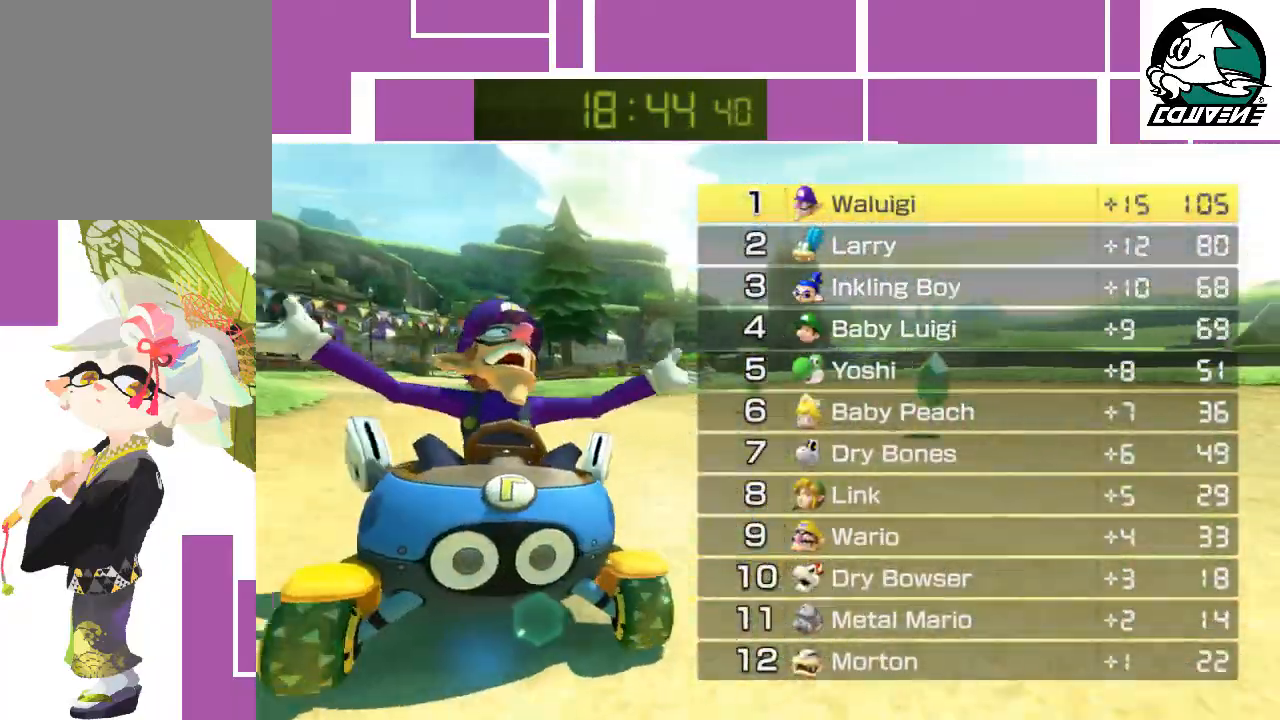
{"buttons": ["A"], "left_stick": "center", "events": [[17, "A", "up"], [50, "A", "down"], [117, "A", "up"], [183, "A", "down"], [200, "A", "up"], [300, "A", "down"], [333, "A", "up"], [383, "A", "down"], [450, "A", "up"], [483, "A", "down"]]}
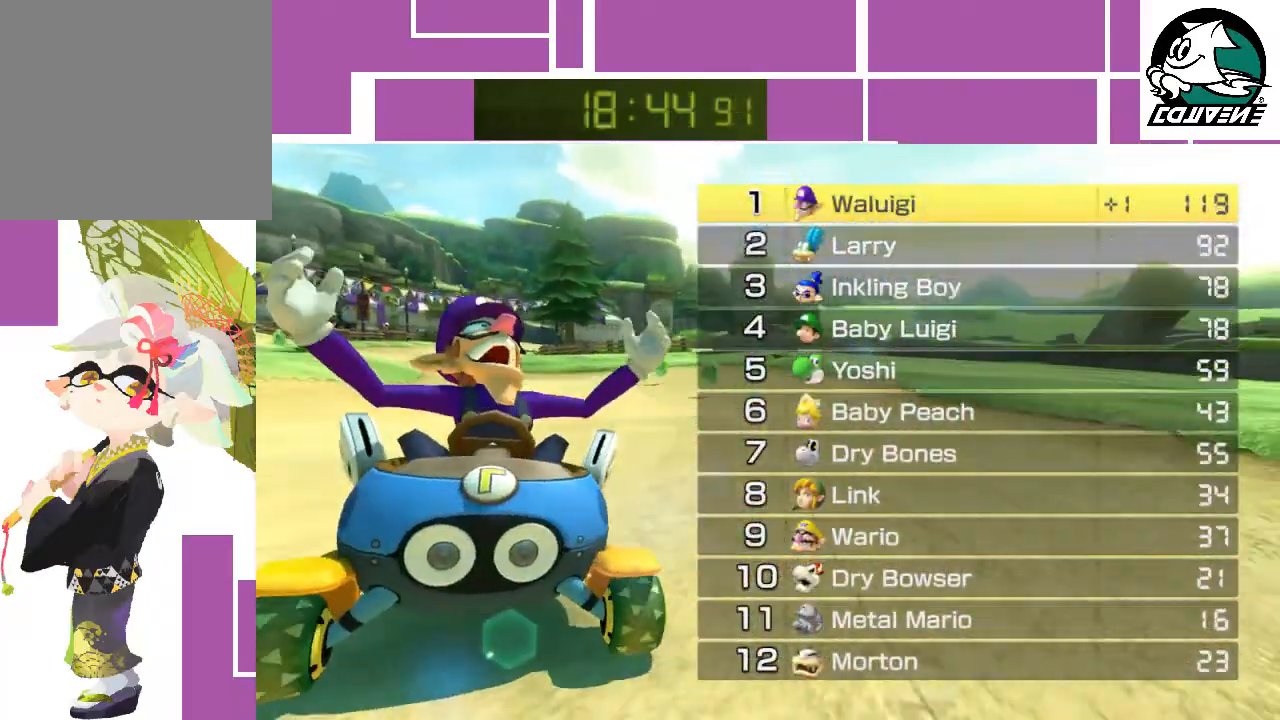
{"buttons": [], "left_stick": "center", "events": [[50, "A", "up"], [100, "A", "down"], [150, "A", "up"], [200, "A", "down"], [267, "A", "up"], [317, "A", "down"], [383, "A", "up"], [417, "A", "down"], [483, "A", "up"]]}
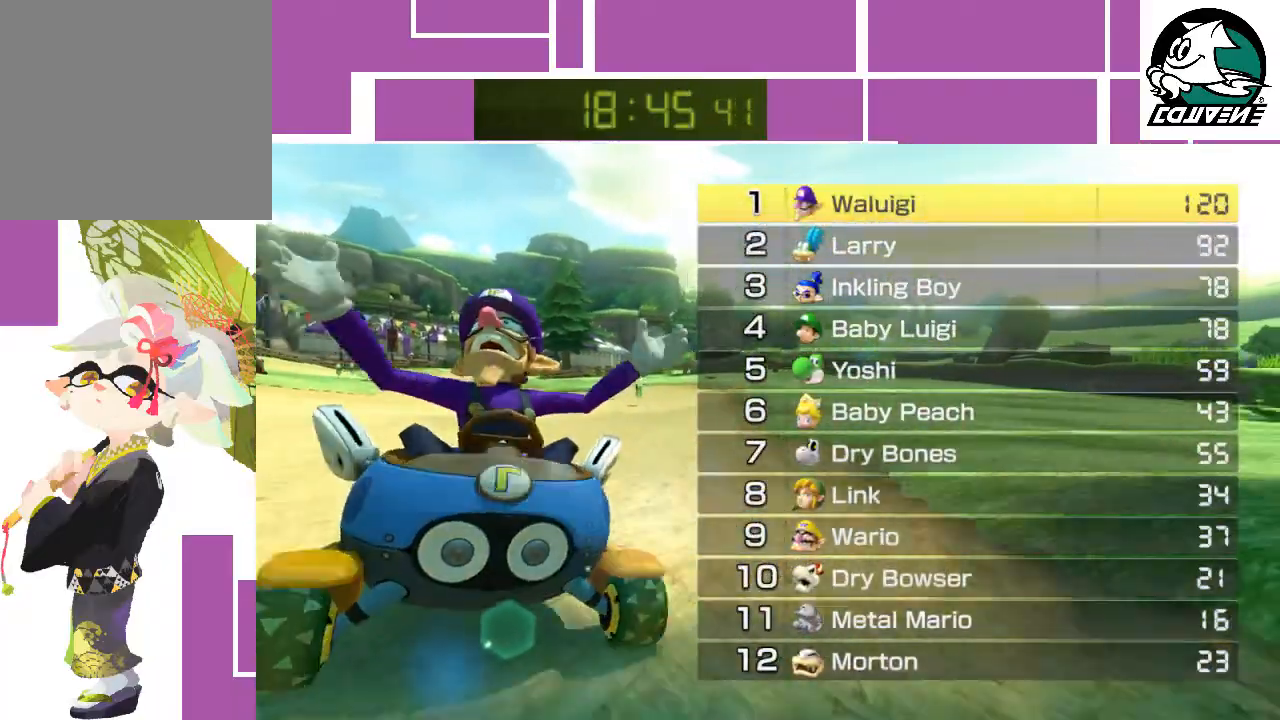
{"buttons": ["A"], "left_stick": "center", "events": [[50, "A", "down"], [117, "A", "up"], [133, "A", "down"], [200, "A", "up"], [267, "A", "down"], [333, "A", "up"], [400, "A", "down"], [417, "A", "up"], [483, "A", "down"]]}
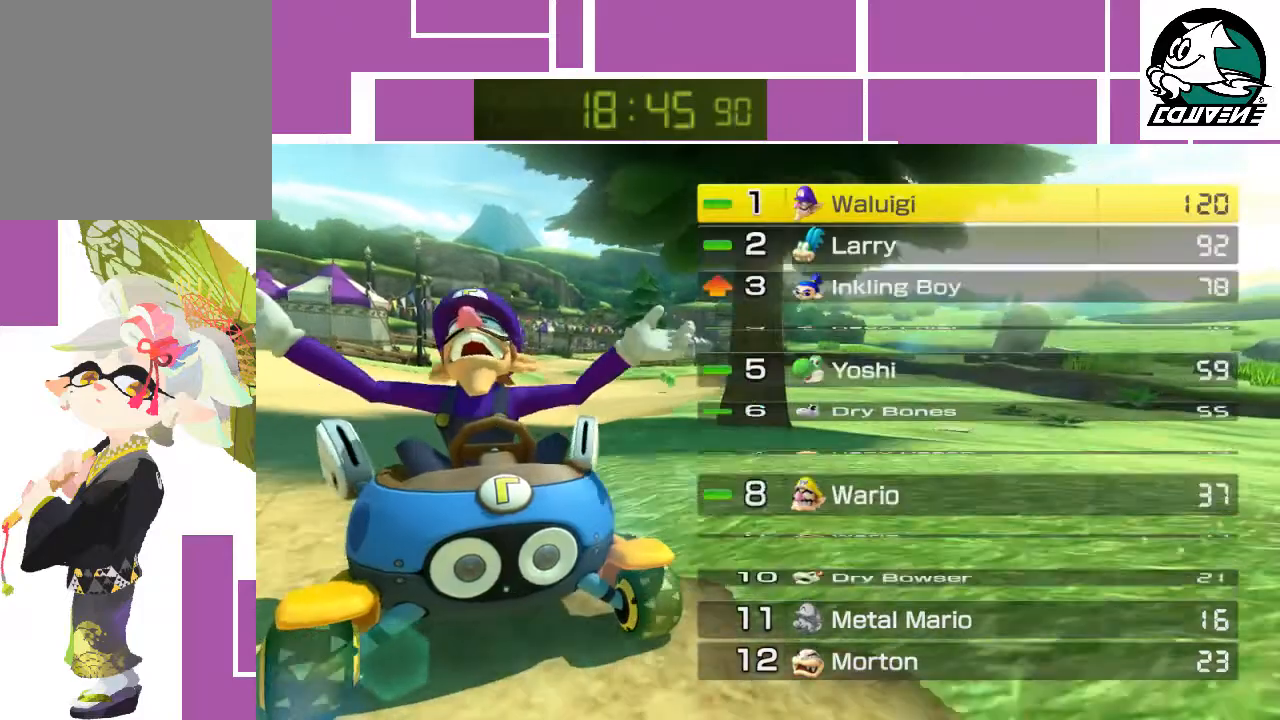
{"buttons": [], "left_stick": "center", "events": [[33, "A", "up"], [83, "A", "down"], [350, "A", "up"], [383, "A", "down"], [450, "A", "up"]]}
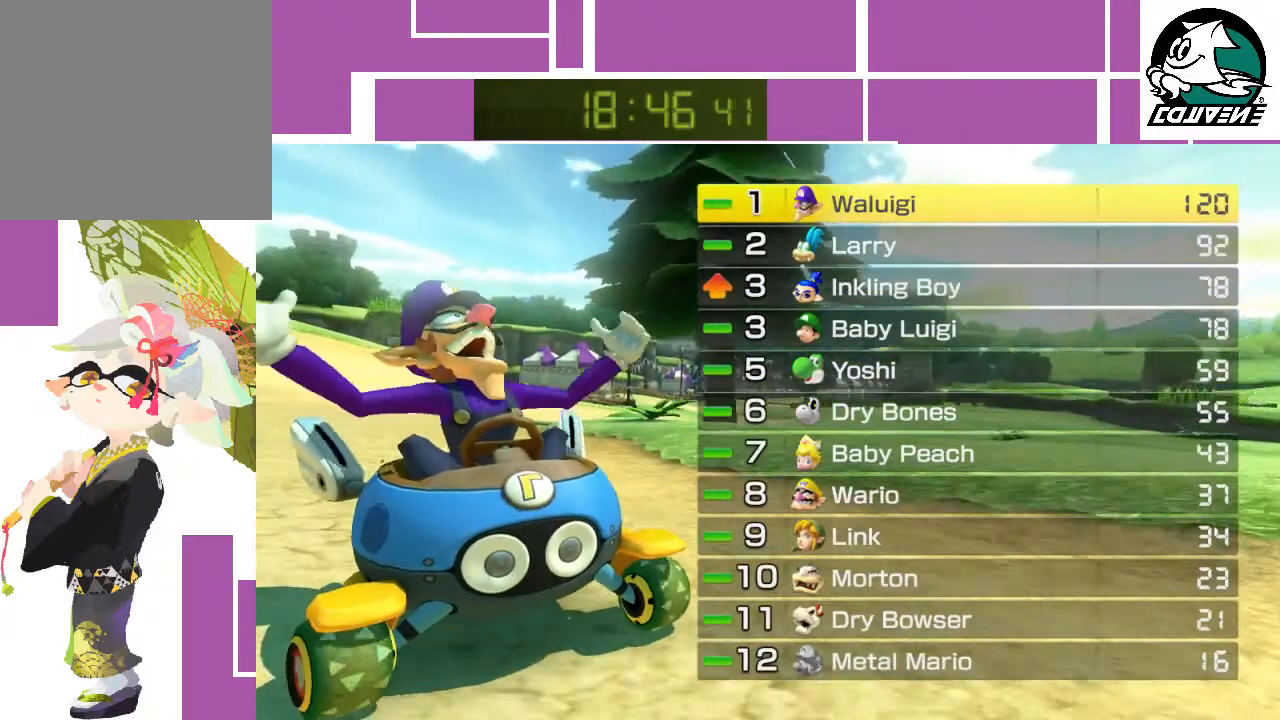
{"buttons": ["A"], "left_stick": "center", "events": [[17, "A", "down"], [83, "A", "up"], [100, "A", "down"], [167, "A", "up"], [233, "A", "down"], [283, "A", "up"], [333, "A", "down"], [383, "A", "up"], [450, "A", "down"]]}
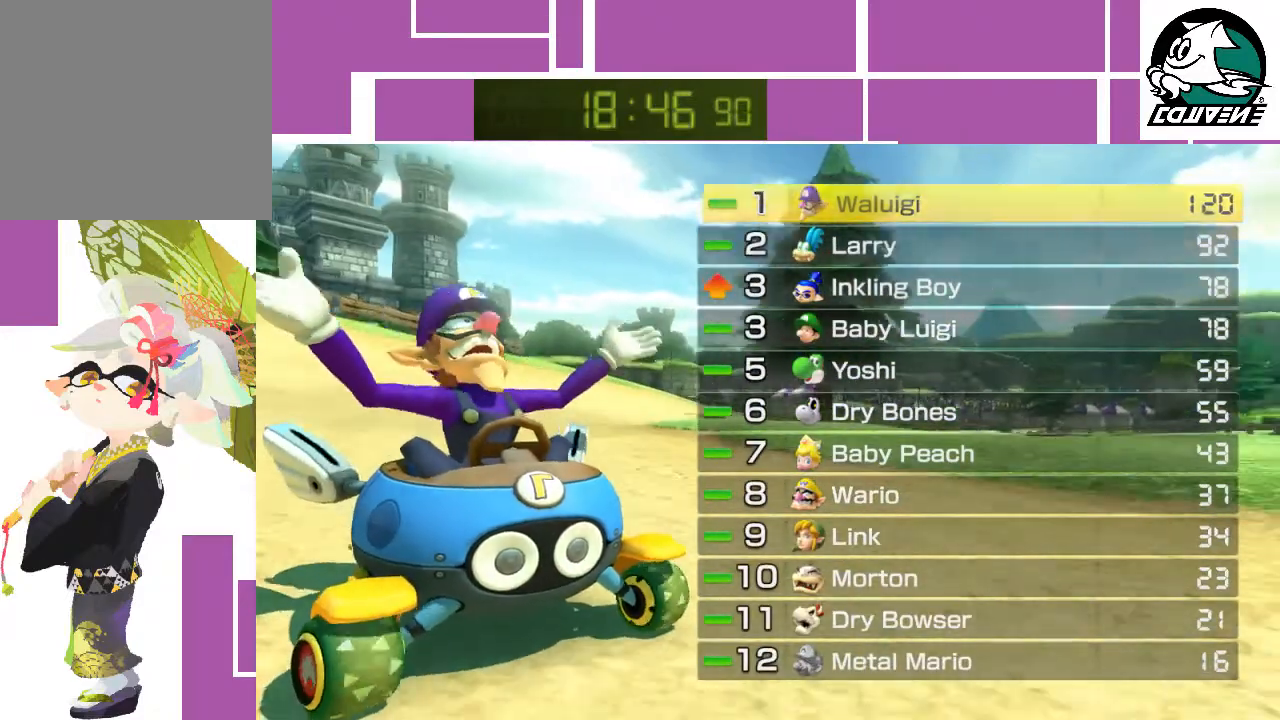
{"buttons": ["A"], "left_stick": "center", "events": [[17, "A", "up"], [50, "A", "down"], [117, "A", "up"], [167, "A", "down"], [200, "A", "up"], [267, "A", "down"], [333, "A", "up"], [383, "A", "down"], [450, "A", "up"], [483, "A", "down"]]}
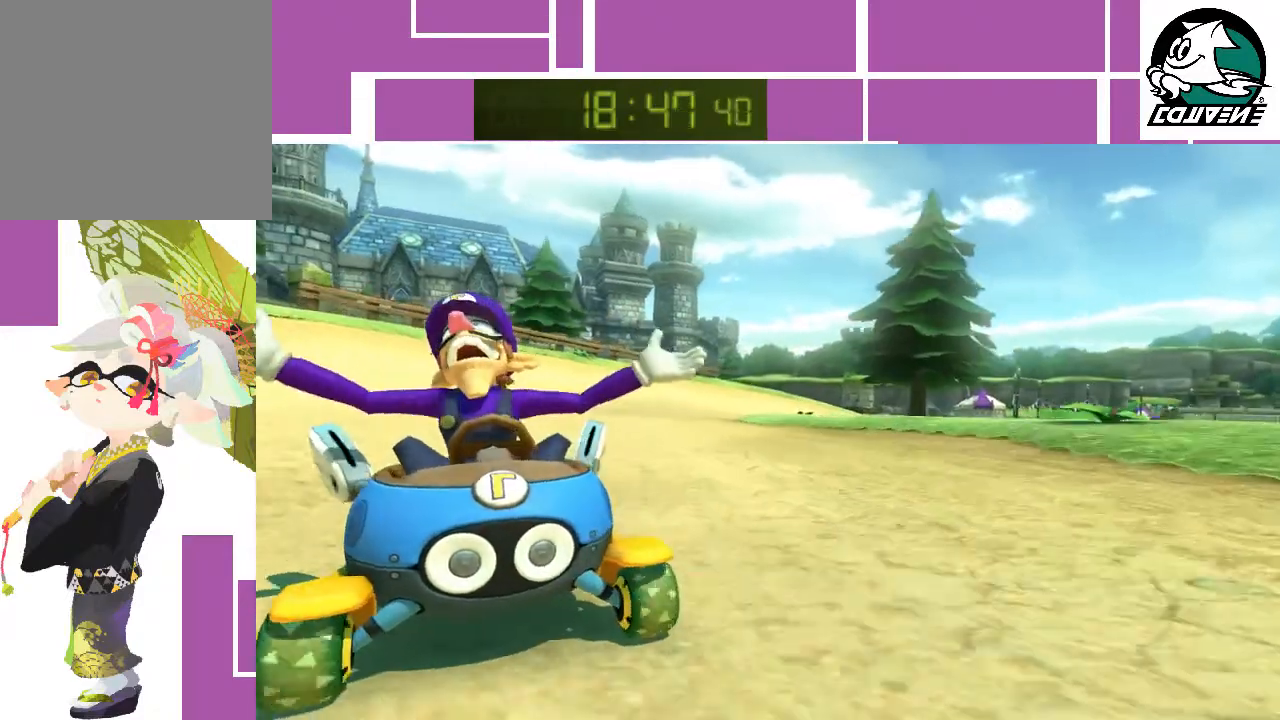
{"buttons": [], "left_stick": "center", "events": [[33, "A", "up"], [100, "A", "down"], [167, "A", "up"], [200, "A", "down"], [300, "A", "up"], [317, "A", "down"], [383, "A", "up"], [450, "A", "down"], [483, "A", "up"]]}
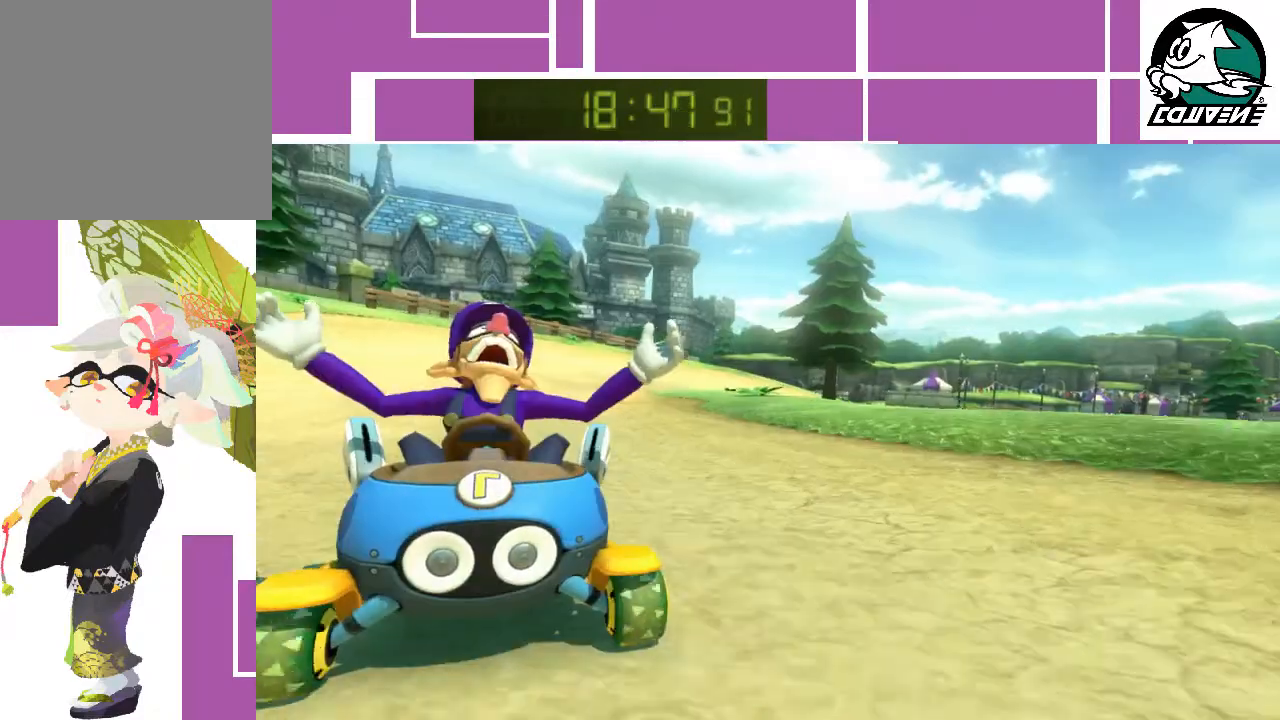
{"buttons": ["A"], "left_stick": "center", "events": [[50, "A", "down"], [100, "A", "up"], [167, "A", "down"], [200, "A", "up"], [267, "A", "down"], [317, "A", "up"], [350, "A", "down"], [417, "A", "up"], [467, "A", "down"]]}
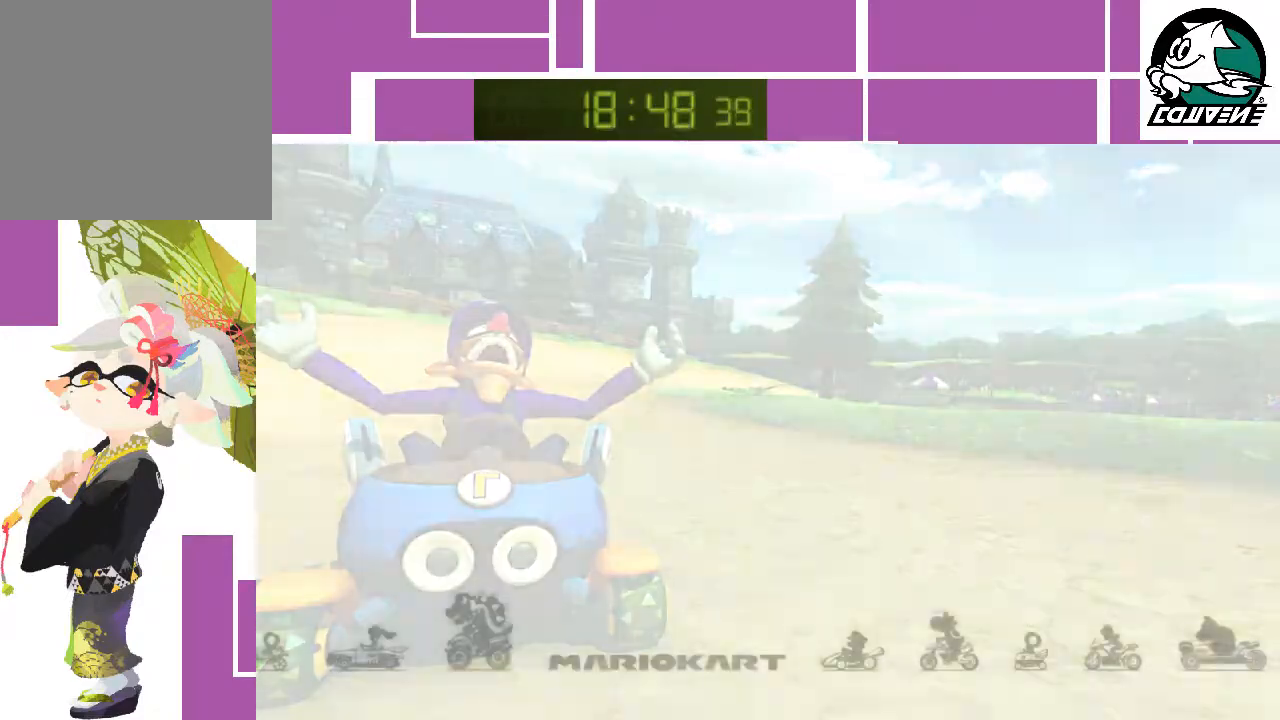
{"buttons": [], "left_stick": "center", "events": [[17, "A", "up"]]}
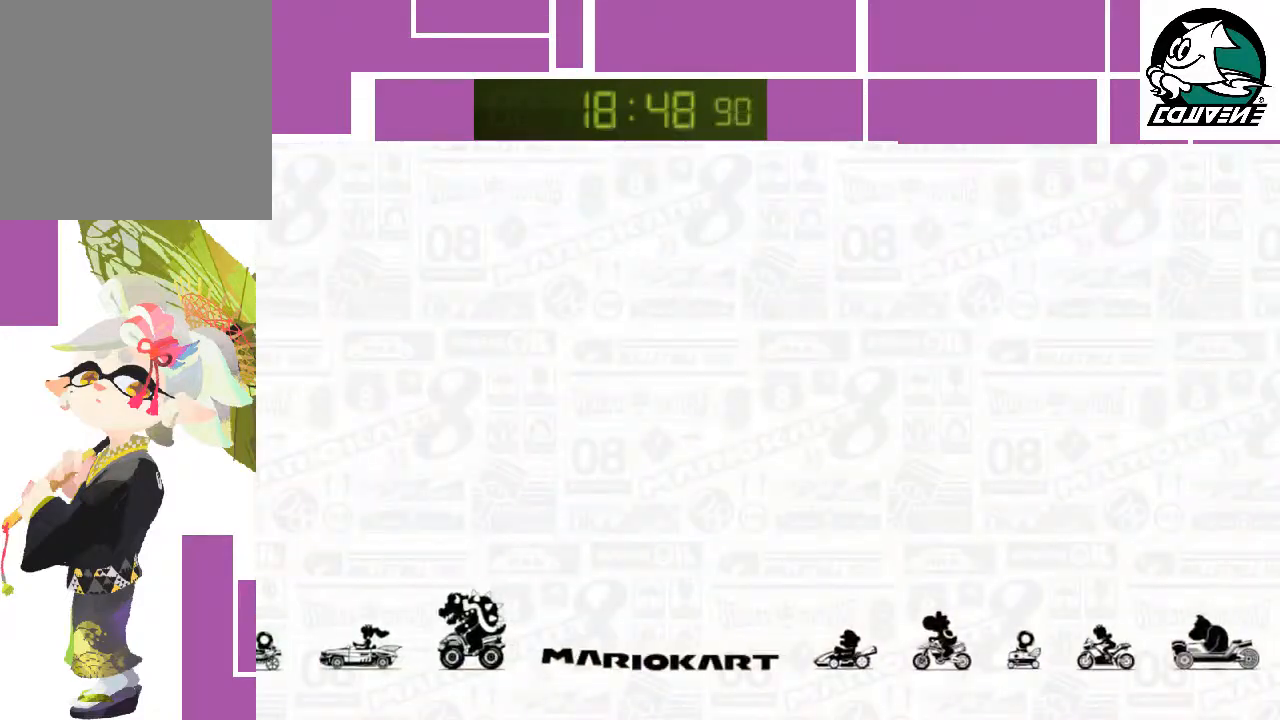
{"buttons": [], "left_stick": "center", "events": []}
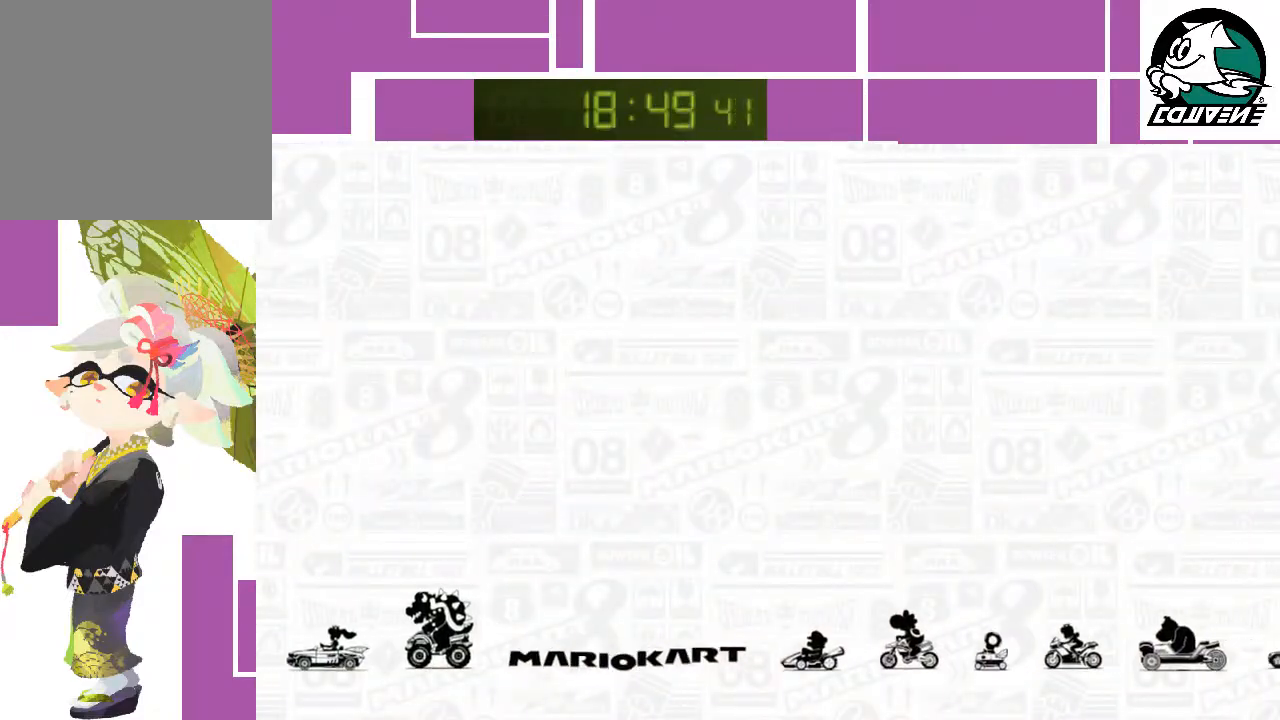
{"buttons": [], "left_stick": "center", "events": []}
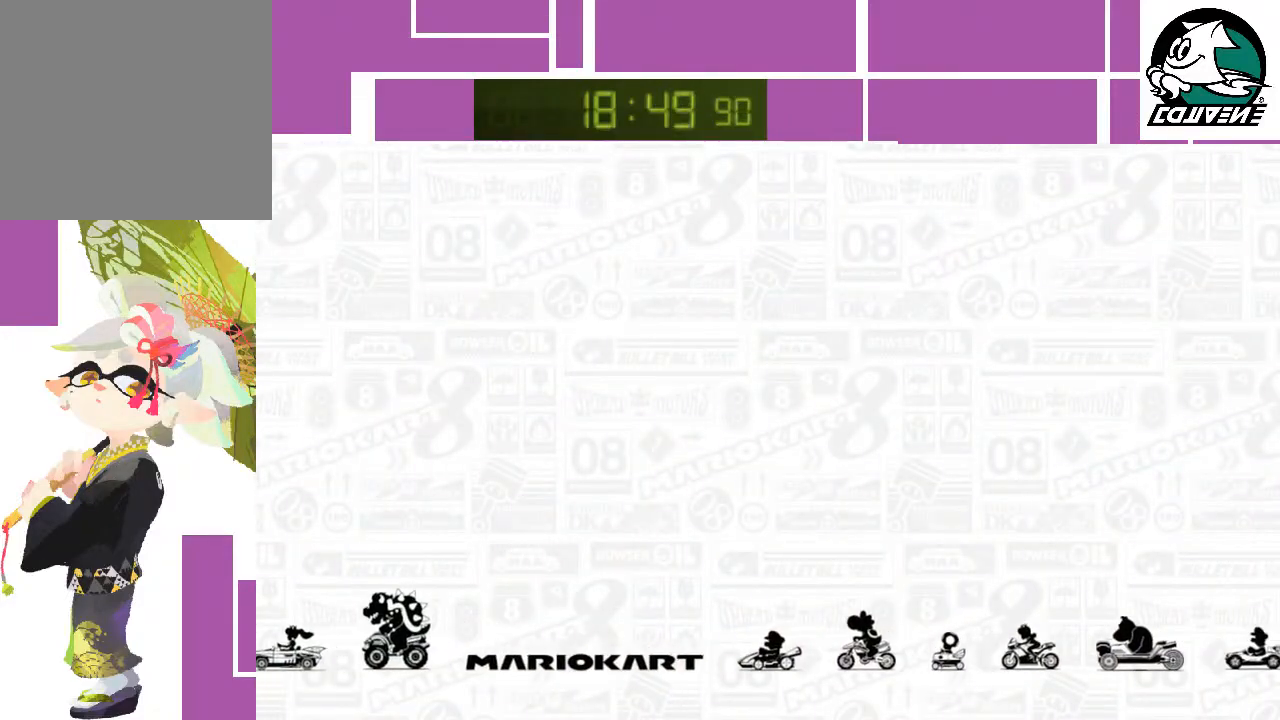
{"buttons": [], "left_stick": "center", "events": []}
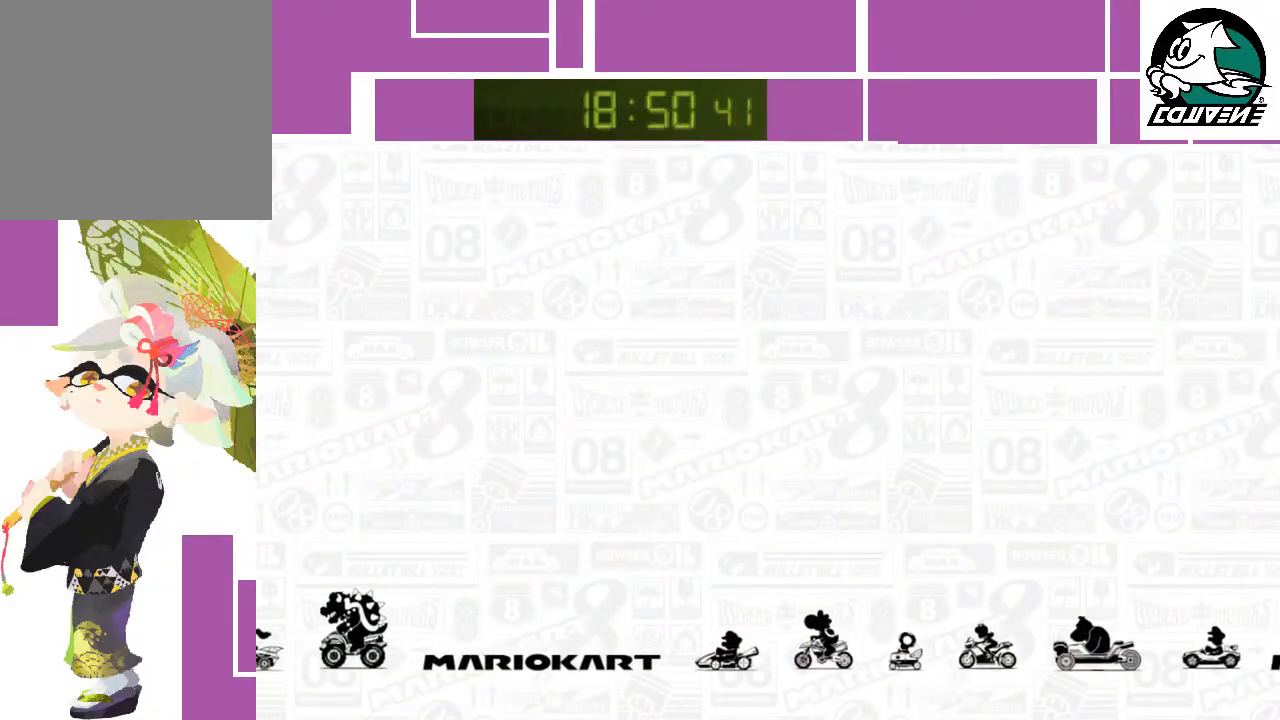
{"buttons": [], "left_stick": "center", "events": []}
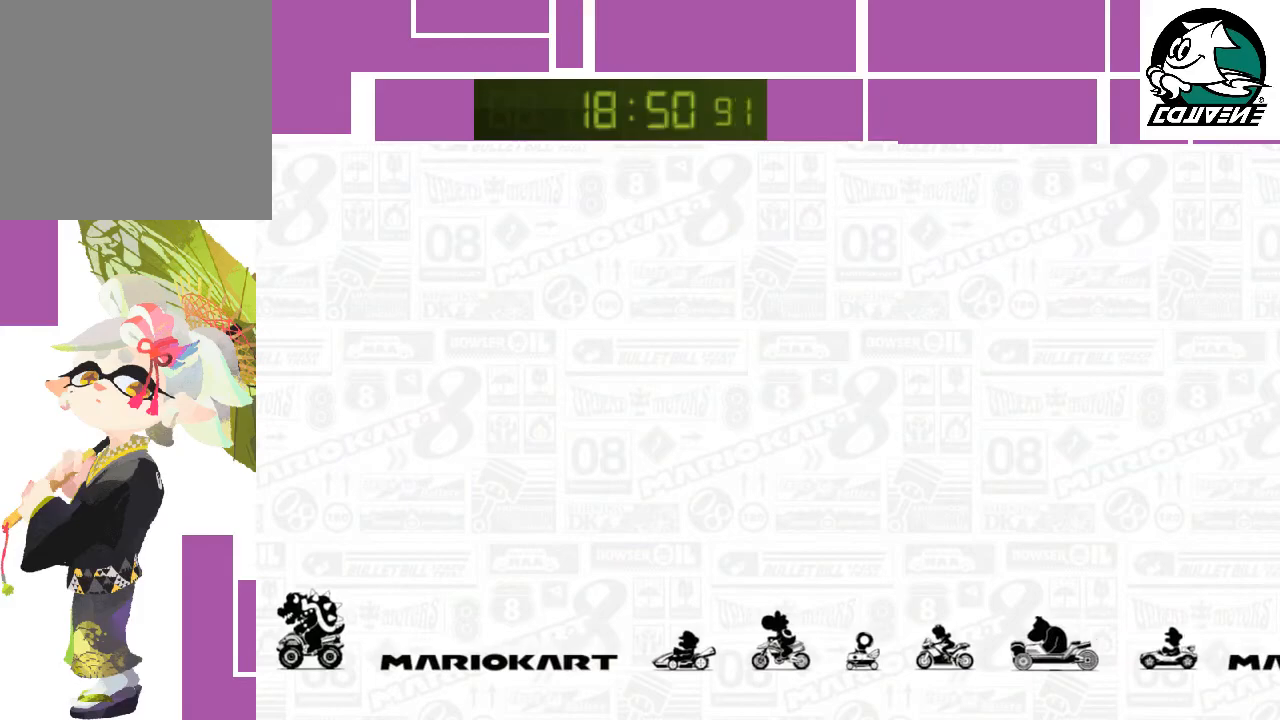
{"buttons": [], "left_stick": "center", "events": []}
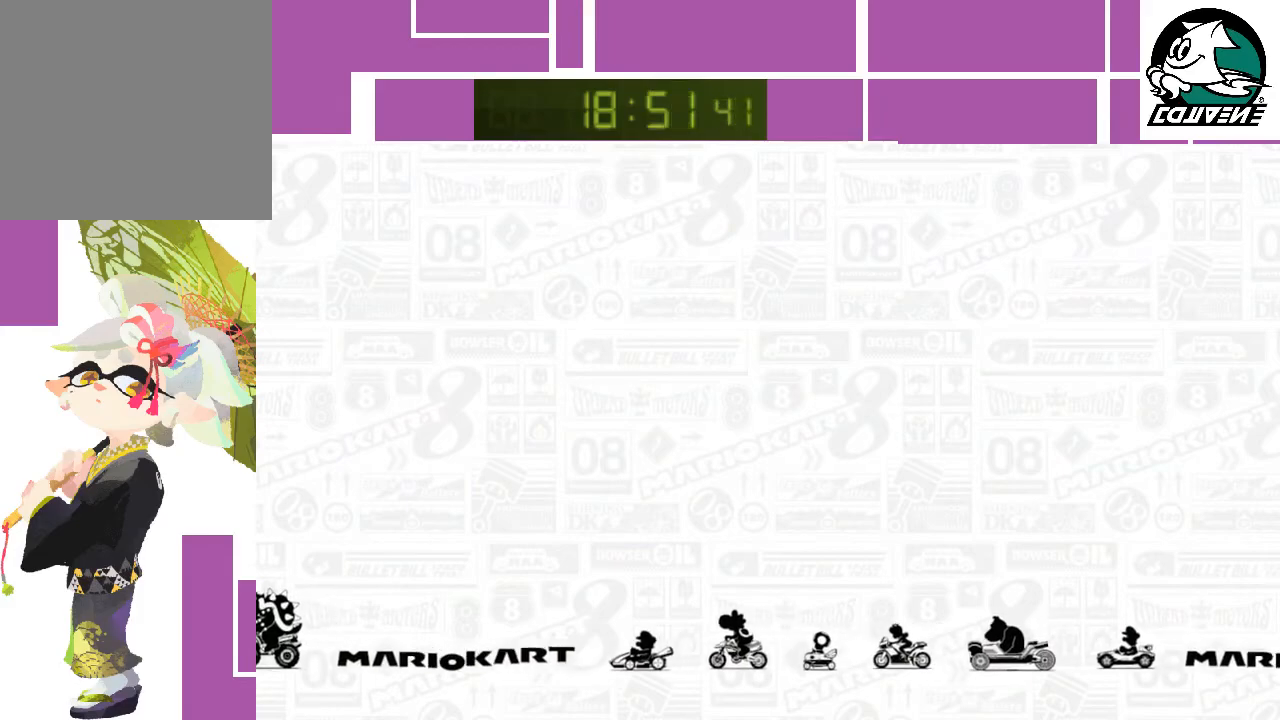
{"buttons": [], "left_stick": "center", "events": []}
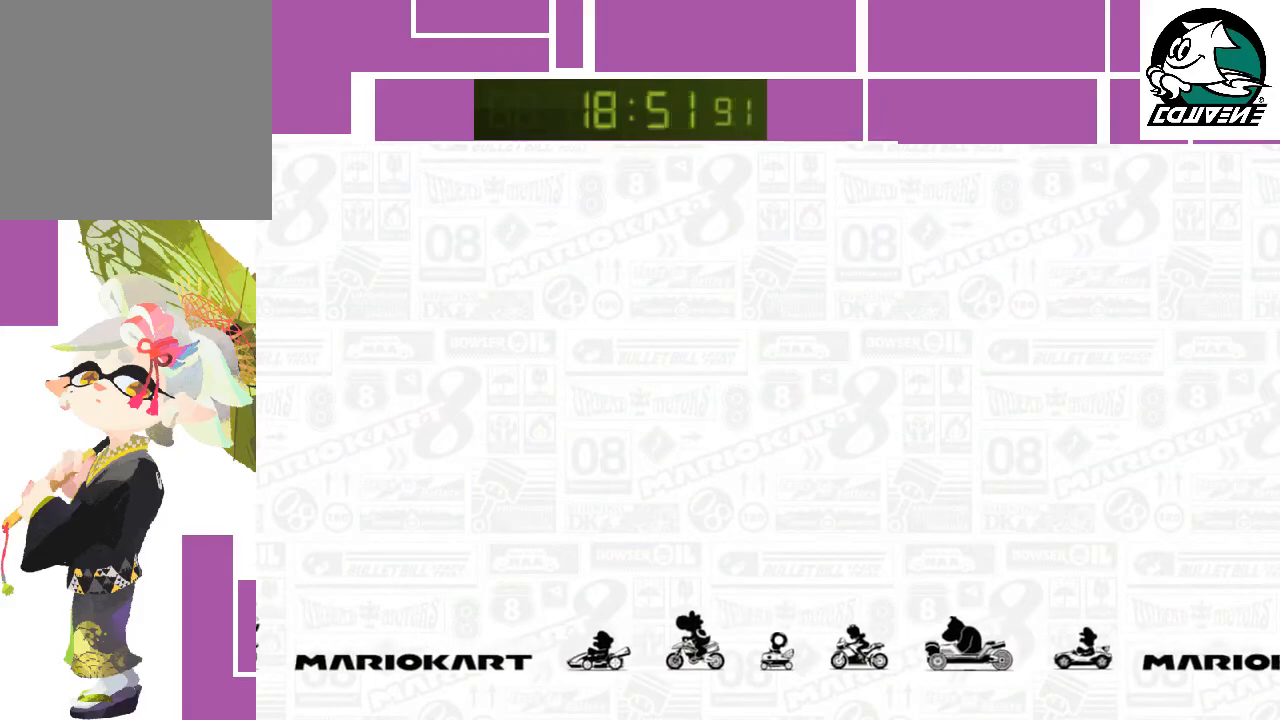
{"buttons": [], "left_stick": "center", "events": []}
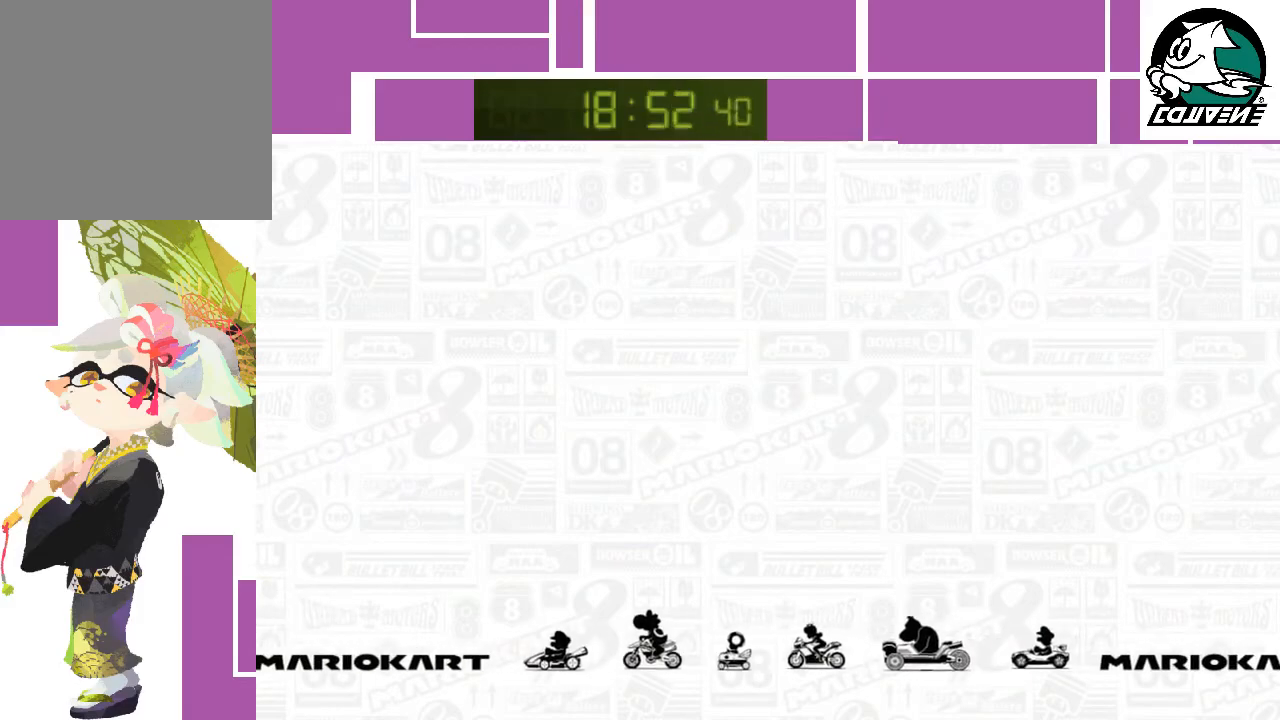
{"buttons": [], "left_stick": "center", "events": []}
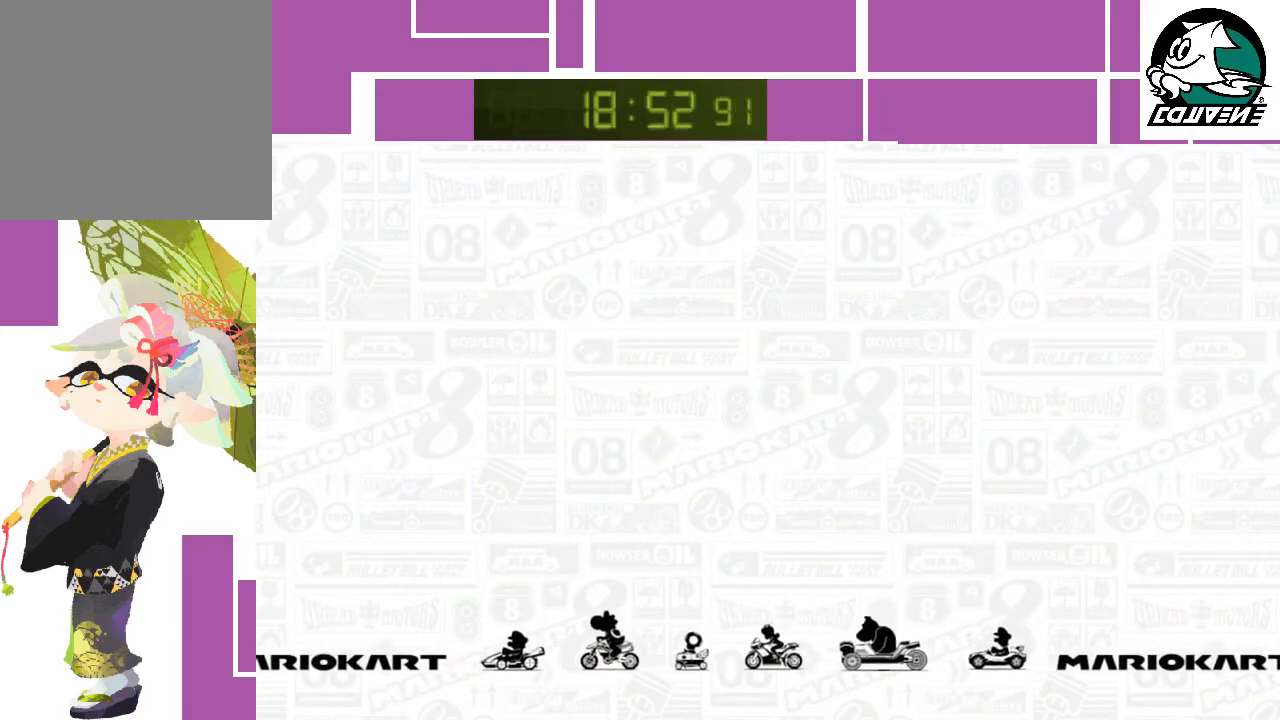
{"buttons": [], "left_stick": "center", "events": [[433, "A", "down"], [483, "A", "up"]]}
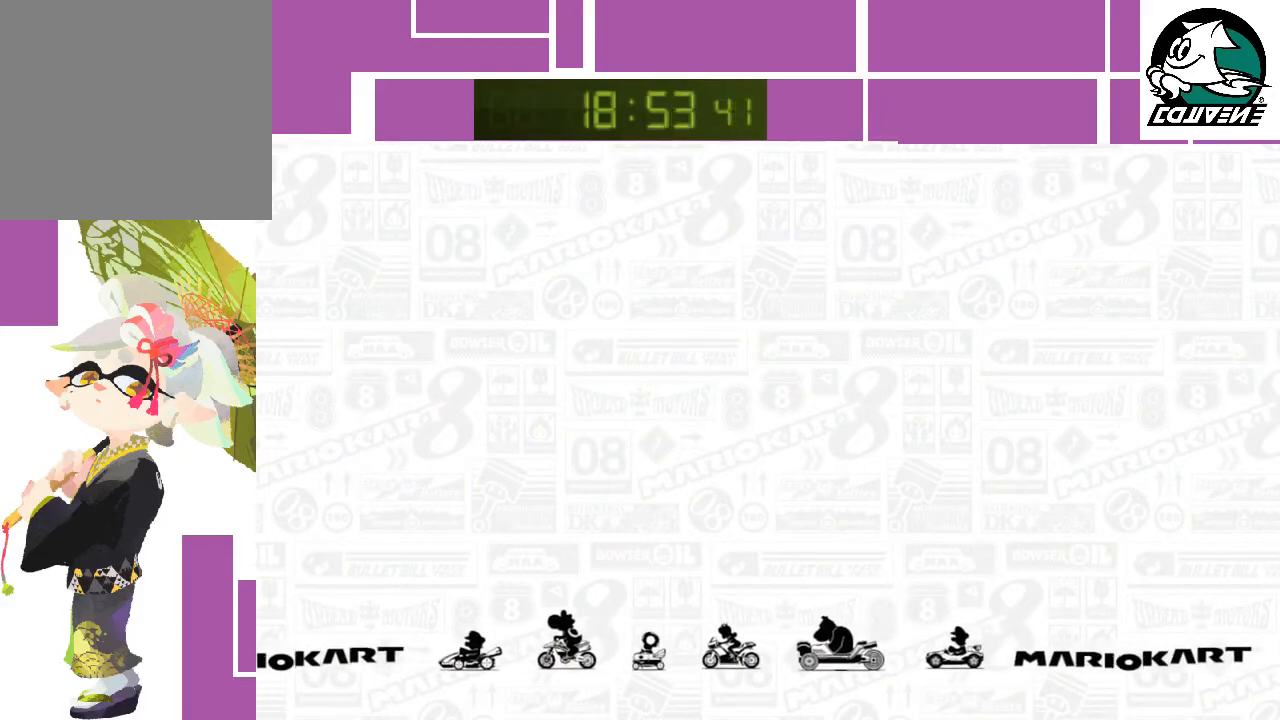
{"buttons": ["A"], "left_stick": "center", "events": [[67, "A", "down"], [100, "A", "up"], [150, "A", "down"], [183, "A", "up"], [250, "A", "down"], [317, "A", "up"], [333, "A", "down"], [450, "A", "up"], [467, "A", "down"]]}
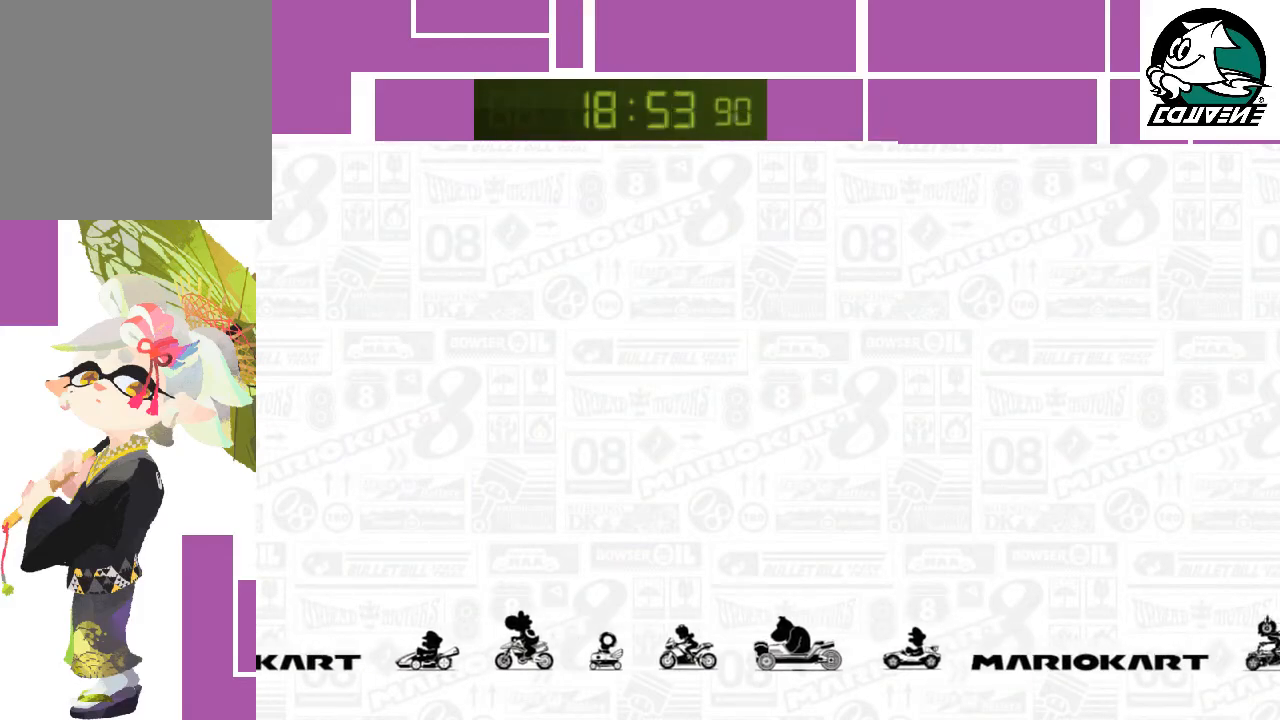
{"buttons": ["A"], "left_stick": "center", "events": [[33, "A", "up"], [67, "A", "down"], [117, "A", "up"], [183, "A", "down"], [250, "A", "up"], [283, "A", "down"], [350, "A", "up"], [367, "A", "down"], [467, "A", "up"], [500, "A", "down"]]}
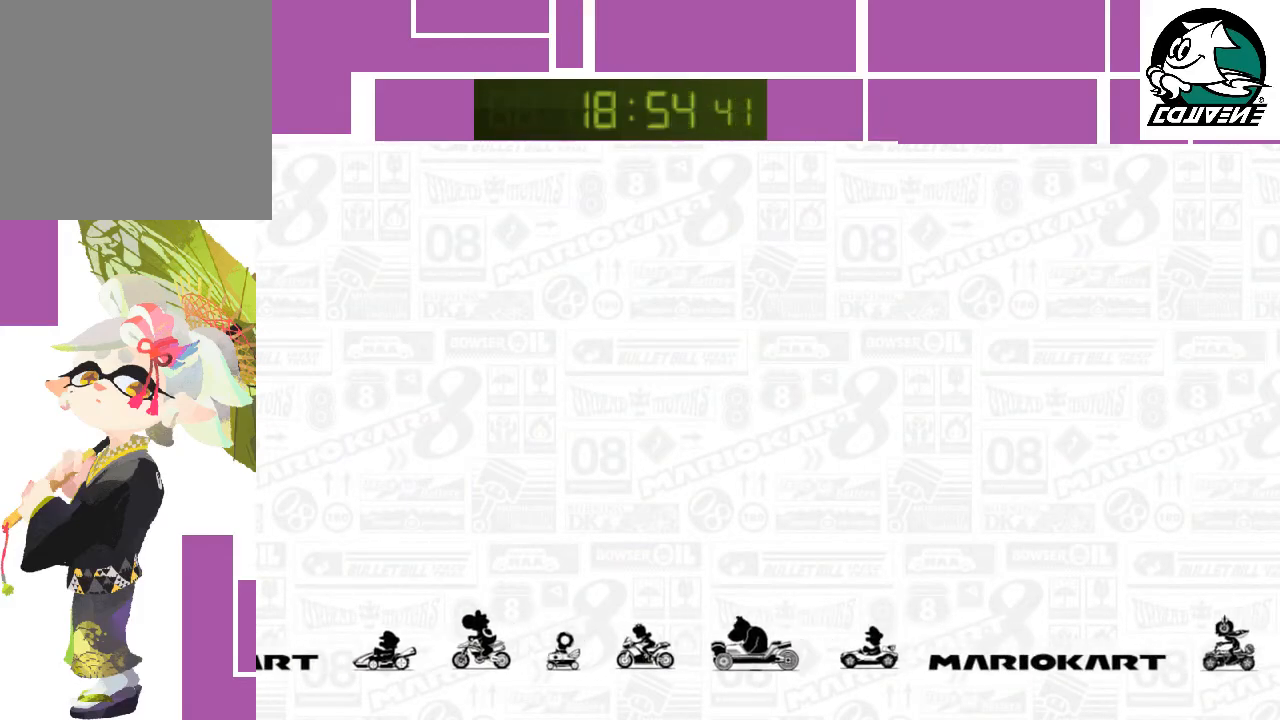
{"buttons": [], "left_stick": "center", "events": [[67, "A", "up"], [133, "A", "down"], [183, "A", "up"], [217, "A", "down"], [283, "A", "up"], [333, "A", "down"], [467, "A", "up"]]}
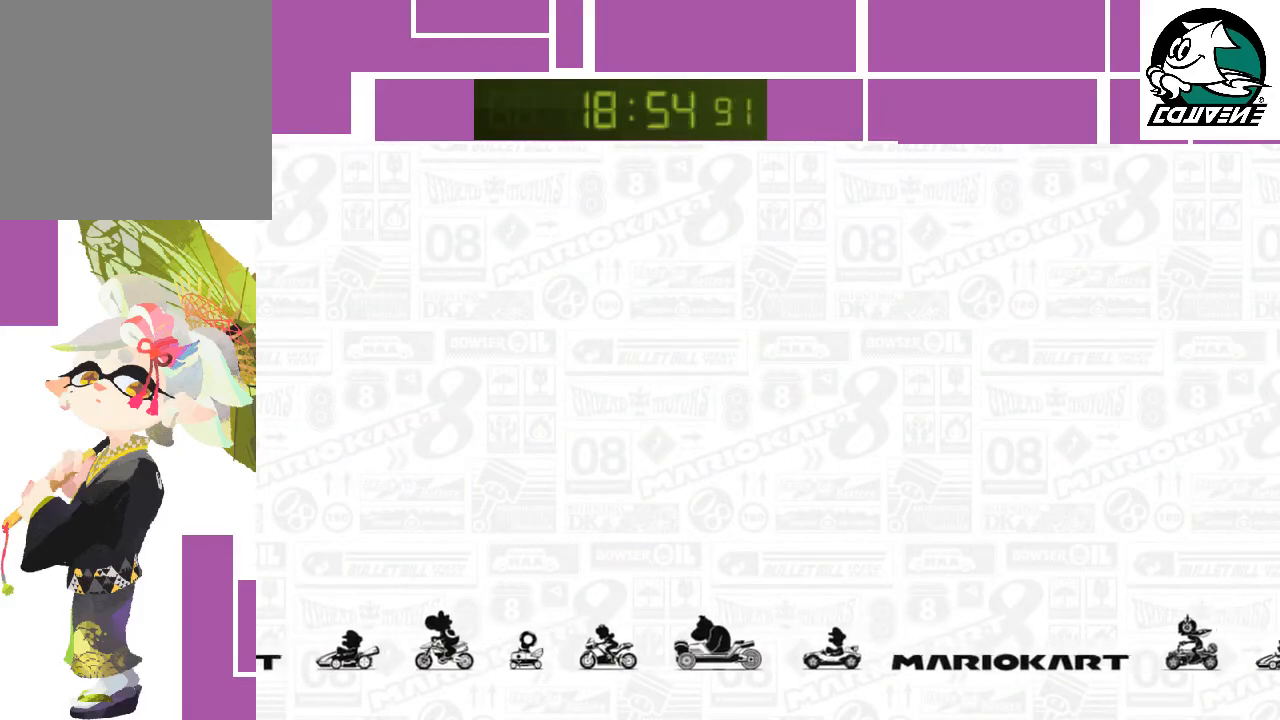
{"buttons": [], "left_stick": "center", "events": [[33, "A", "down"], [100, "A", "up"], [167, "A", "down"], [183, "A", "up"], [250, "A", "down"], [283, "A", "up"], [350, "A", "down"], [383, "A", "up"], [433, "A", "down"], [500, "A", "up"]]}
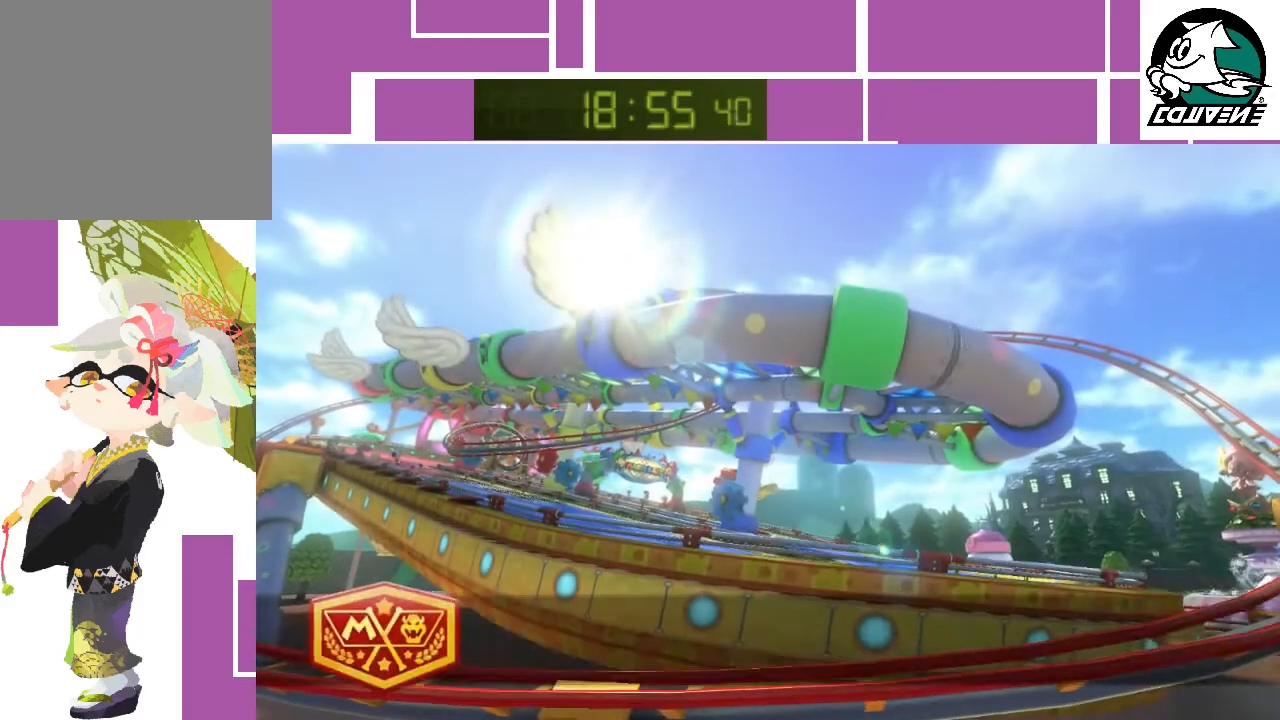
{"buttons": [], "left_stick": "center", "events": [[67, "A", "down"], [117, "A", "up"], [183, "A", "down"], [217, "A", "up"], [283, "A", "down"], [350, "A", "up"]]}